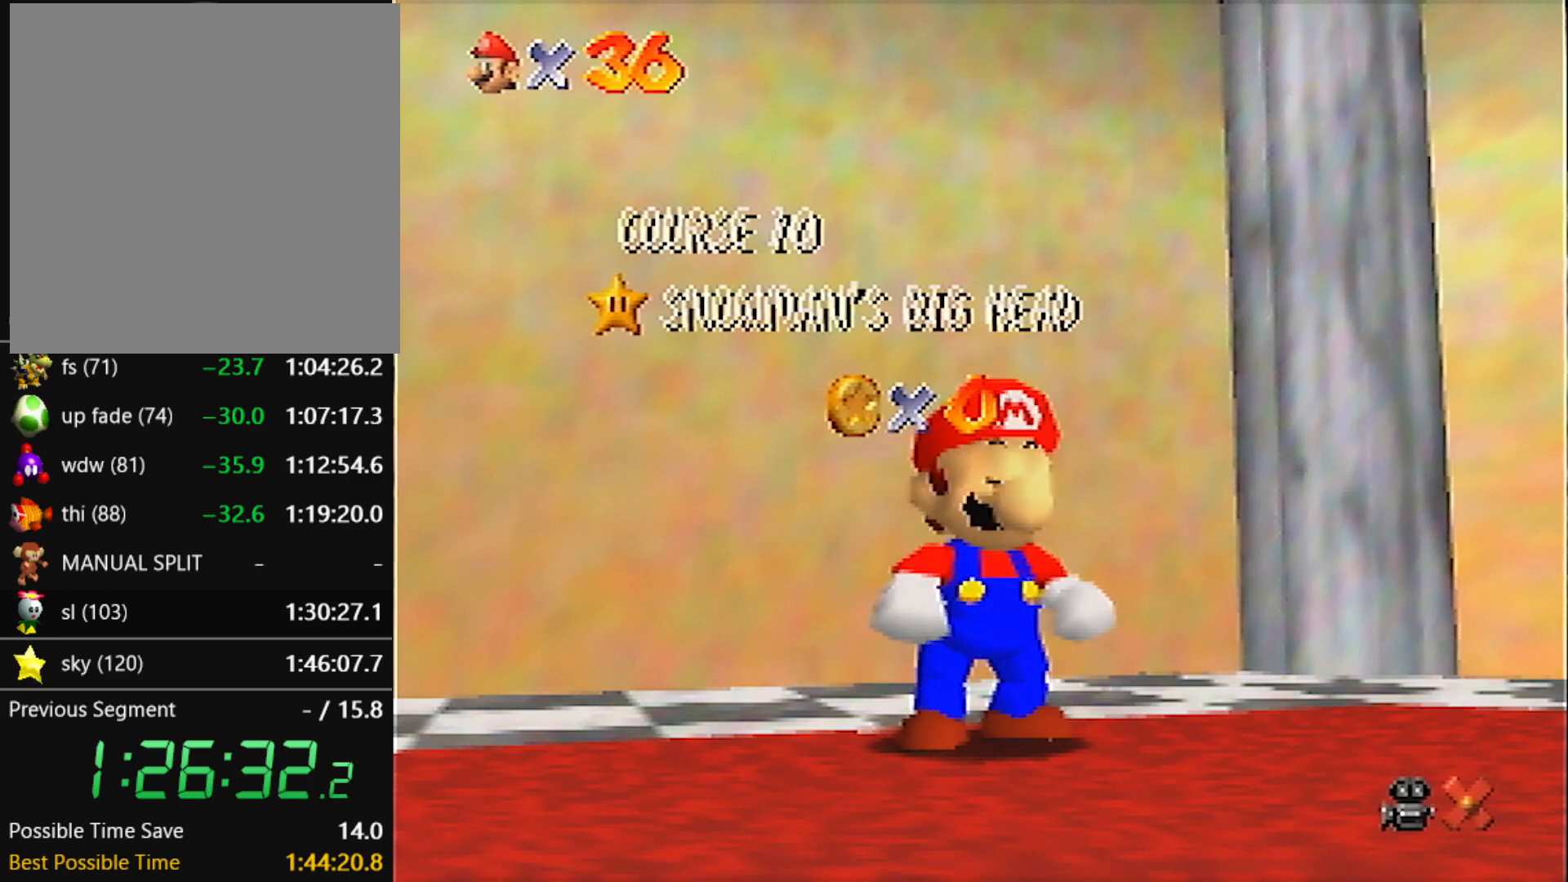
Gameplay with a controller (Nintendo layout); each line is a JSON object with the inputs held at the frame after it. "events" lists button and stick changes between this image and that frame as [ms after this image, input, new state], when the widget could be followed in between. Not read: L3 R3 START.
{"buttons": [], "left_stick": "up-left", "events": [[66, "left_stick", "down"], [333, "A", "down"], [367, "left_stick", "up-left"], [433, "A", "up"]]}
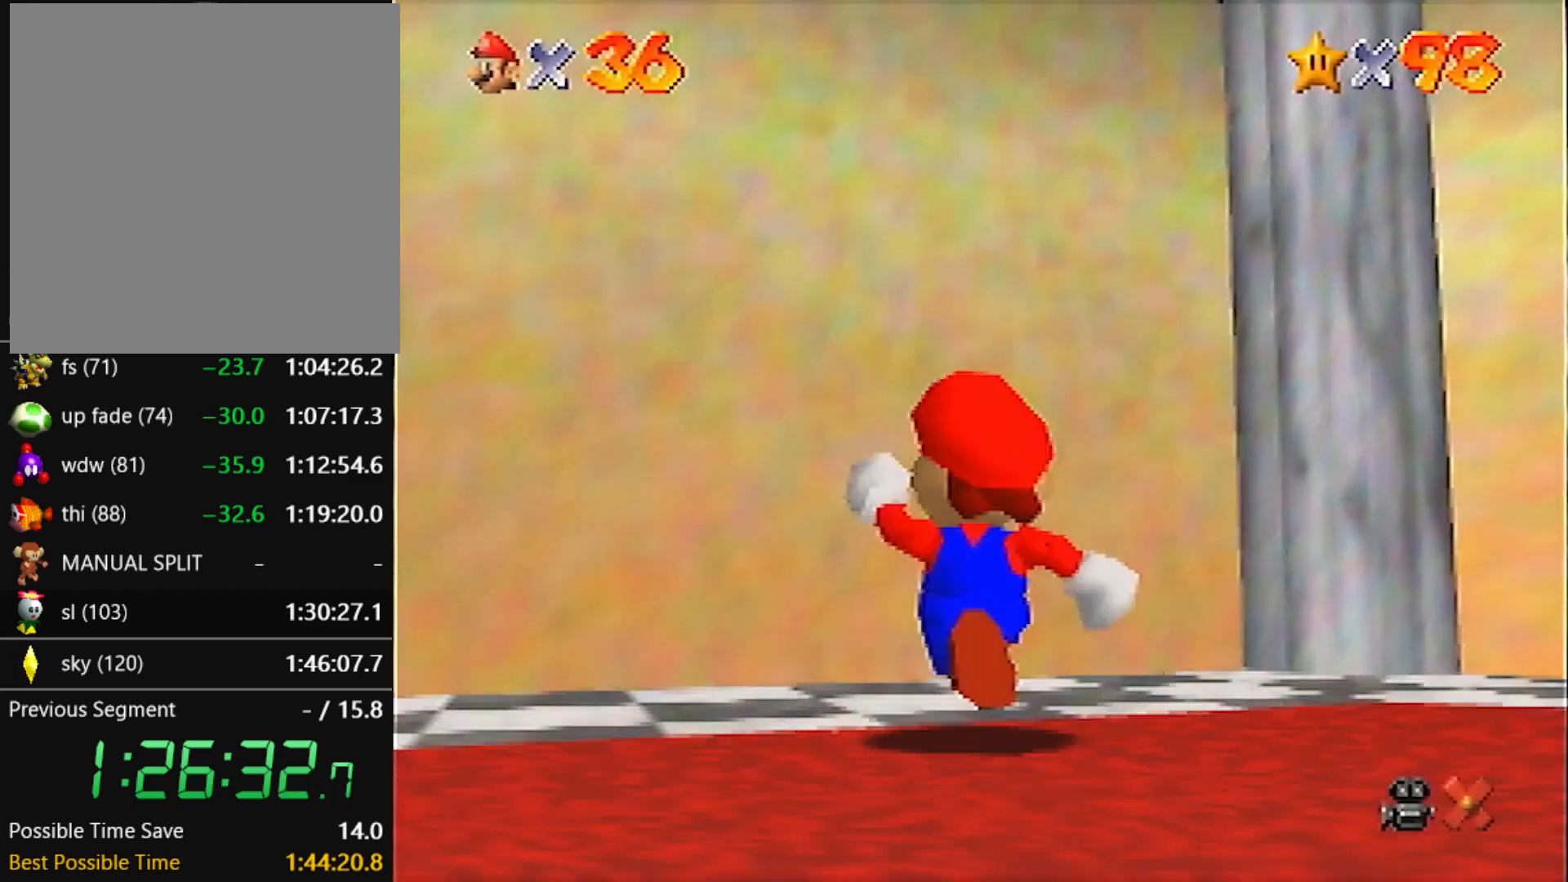
{"buttons": ["Z"], "left_stick": "up-left", "events": [[100, "Z", "down"], [167, "A", "down"], [401, "A", "up"]]}
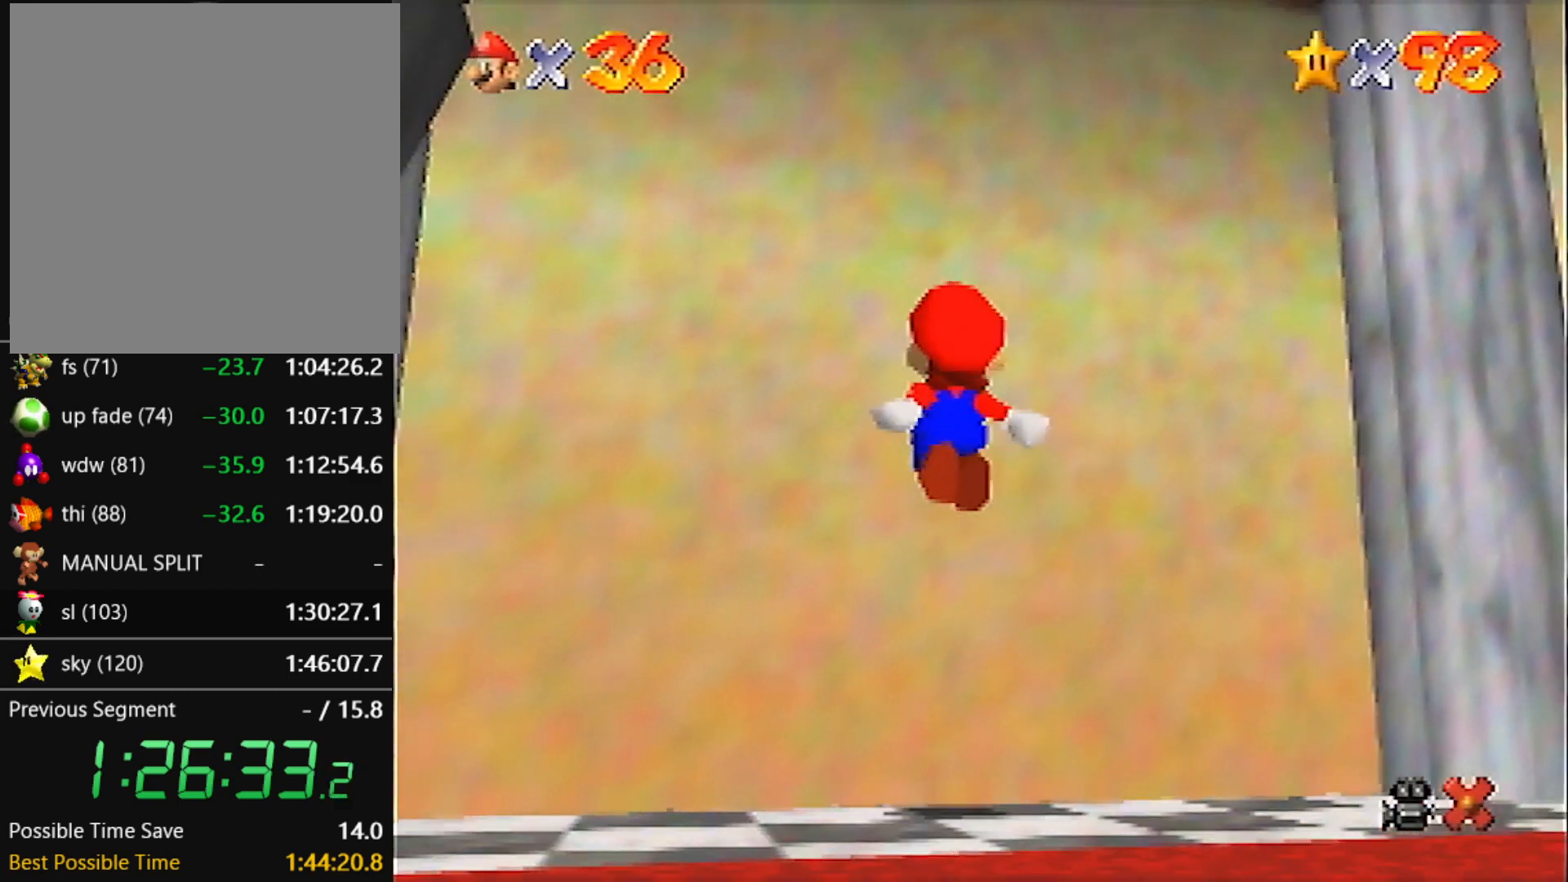
{"buttons": [], "left_stick": "center", "events": [[233, "Z", "up"], [367, "left_stick", "center"]]}
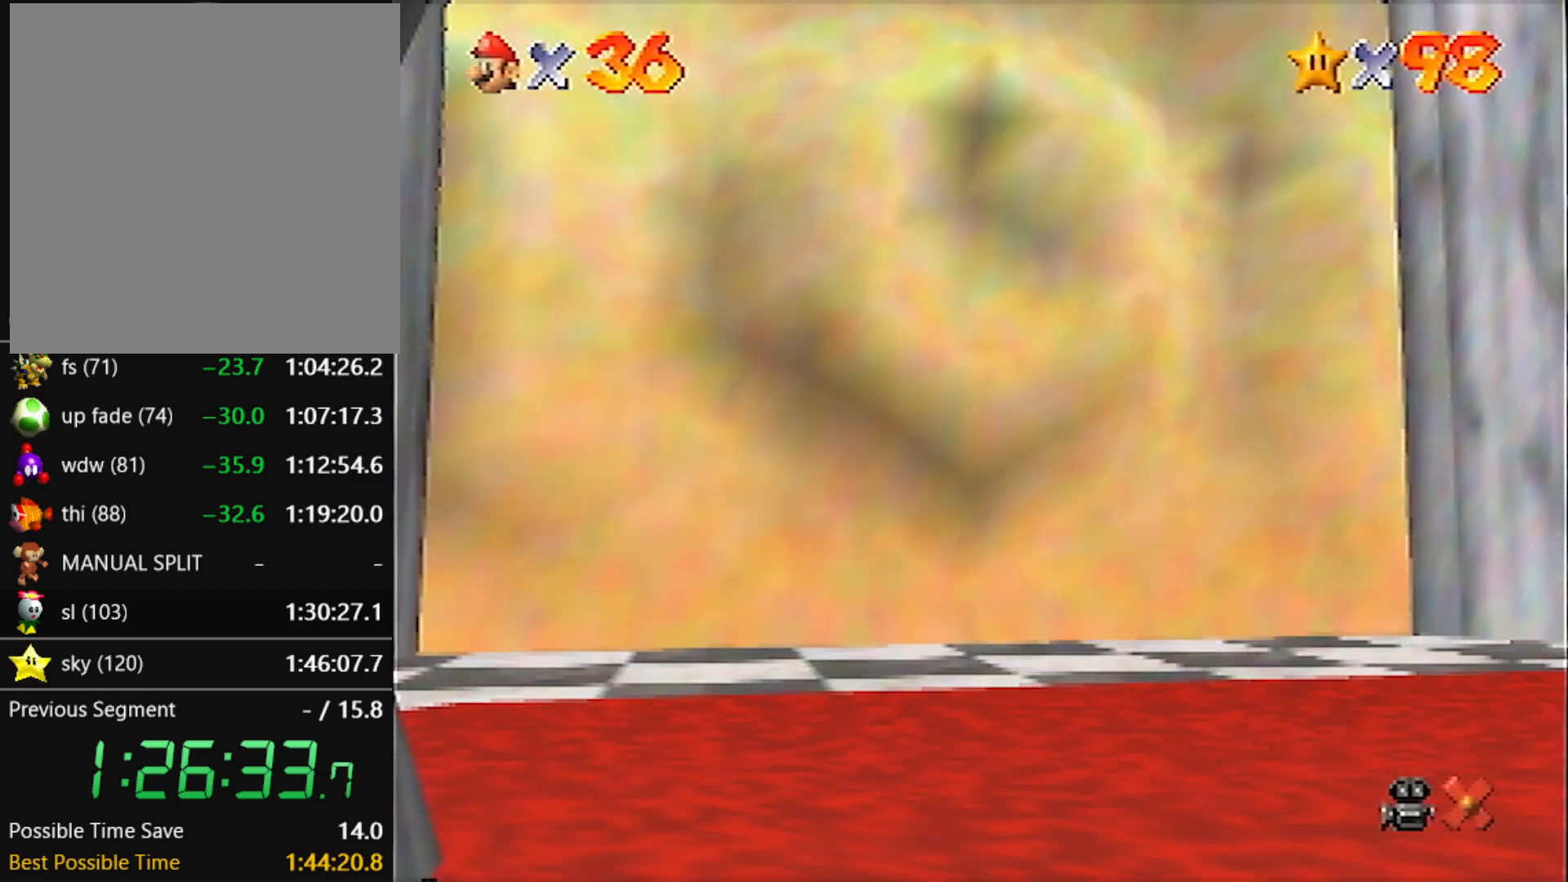
{"buttons": ["B"], "left_stick": "center", "events": [[501, "B", "down"]]}
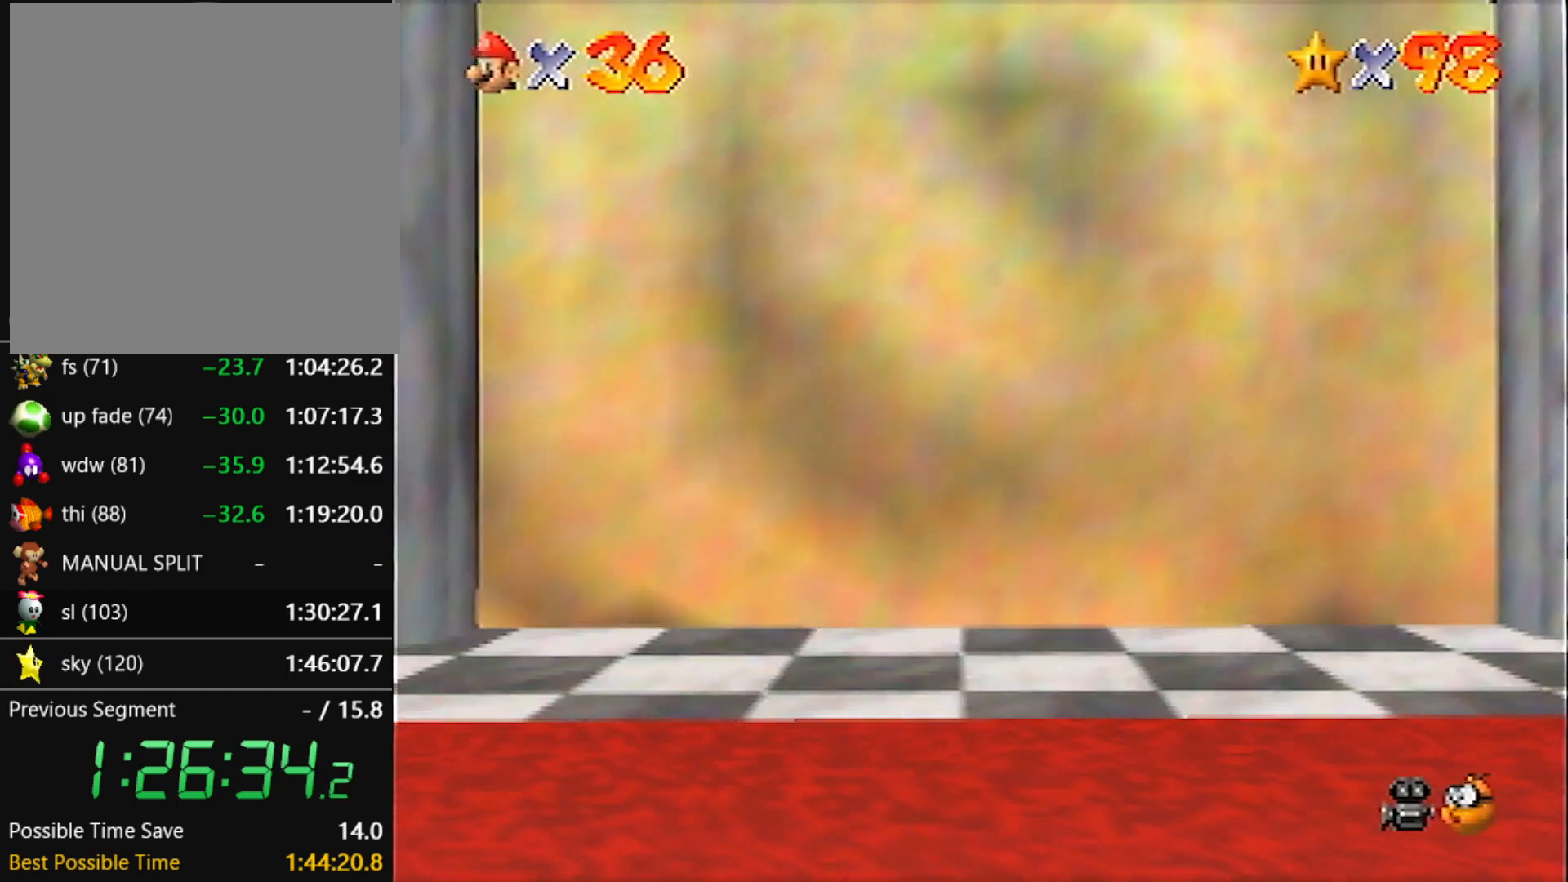
{"buttons": ["B"], "left_stick": "center", "events": [[66, "A", "down"], [66, "B", "up"], [166, "A", "up"], [166, "B", "down"], [200, "A", "down"], [200, "B", "up"], [267, "A", "up"], [267, "B", "down"], [333, "A", "down"], [333, "B", "up"], [367, "A", "up"], [367, "B", "down"], [433, "A", "down"], [433, "B", "up"], [467, "A", "up"], [500, "B", "down"]]}
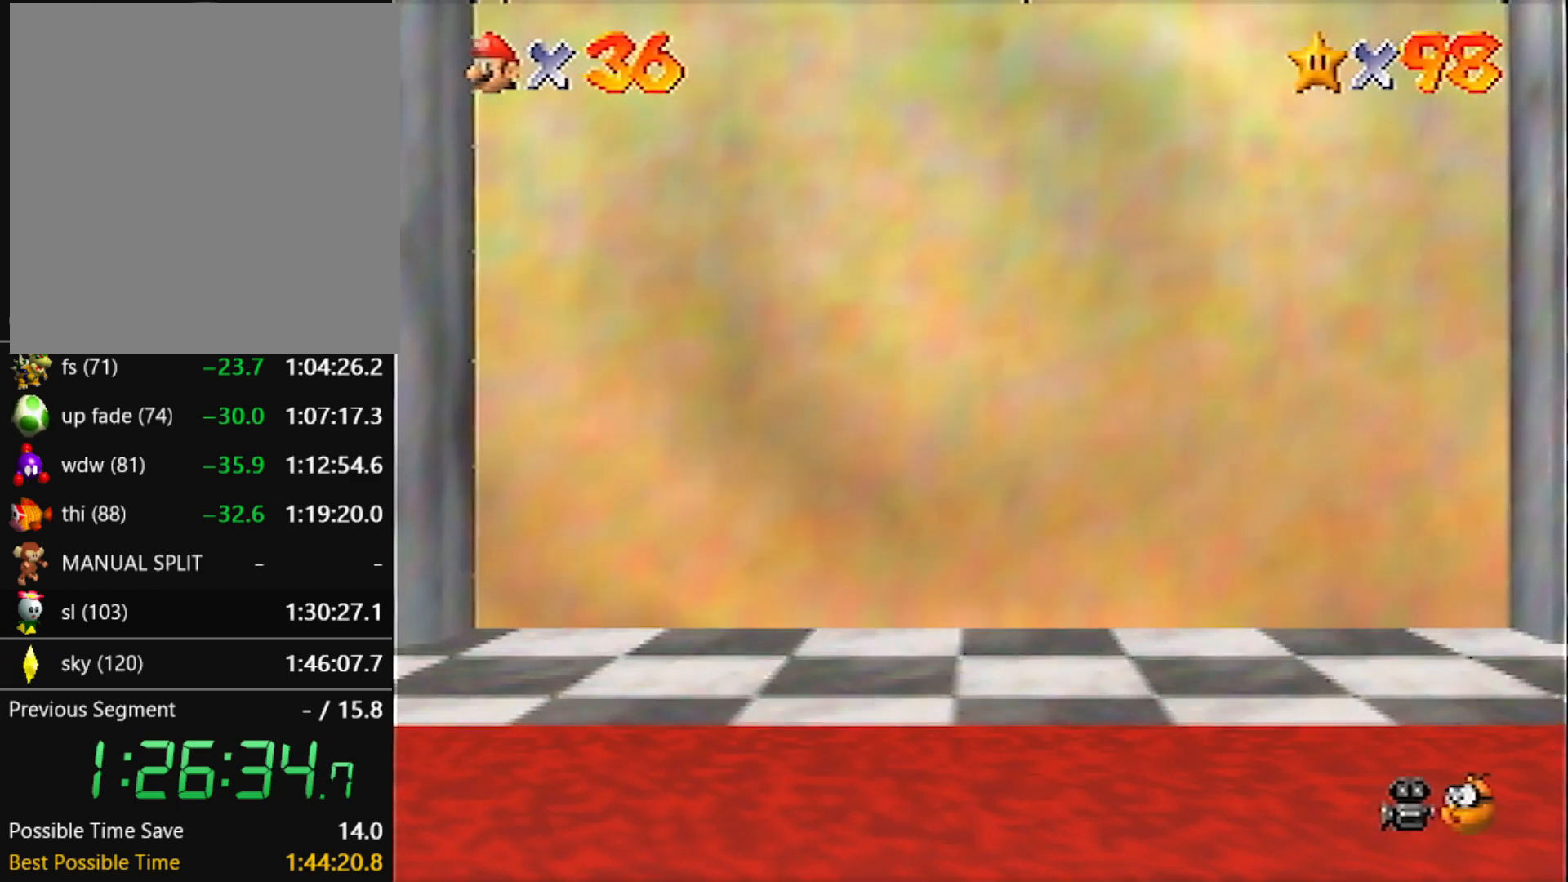
{"buttons": ["B"], "left_stick": "center", "events": [[67, "A", "down"], [67, "B", "up"], [100, "A", "up"], [100, "B", "down"], [167, "A", "down"], [167, "B", "up"], [234, "A", "up"], [234, "B", "down"], [300, "A", "down"], [300, "B", "up"], [334, "B", "down"], [367, "A", "up"], [401, "A", "down"], [401, "B", "up"], [467, "A", "up"], [467, "B", "down"]]}
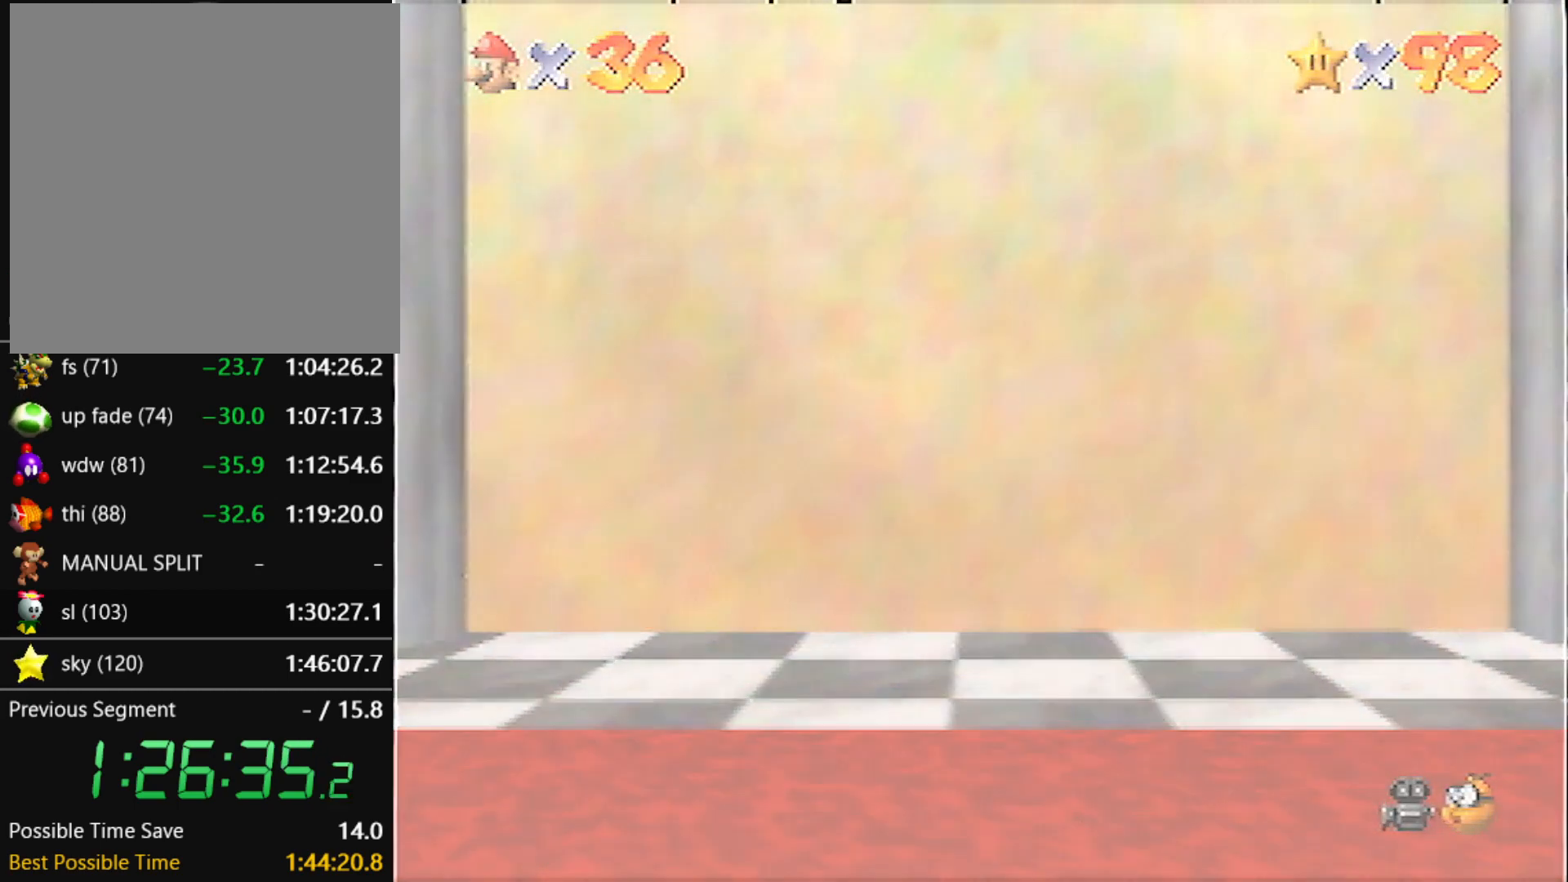
{"buttons": ["A"], "left_stick": "center", "events": [[33, "A", "down"], [33, "B", "up"], [100, "A", "up"], [100, "B", "down"], [133, "A", "down"], [133, "B", "up"], [200, "A", "up"], [200, "B", "down"], [233, "A", "down"], [267, "B", "up"], [333, "A", "up"], [333, "B", "down"], [400, "A", "down"], [433, "A", "up"], [500, "A", "down"], [500, "B", "up"]]}
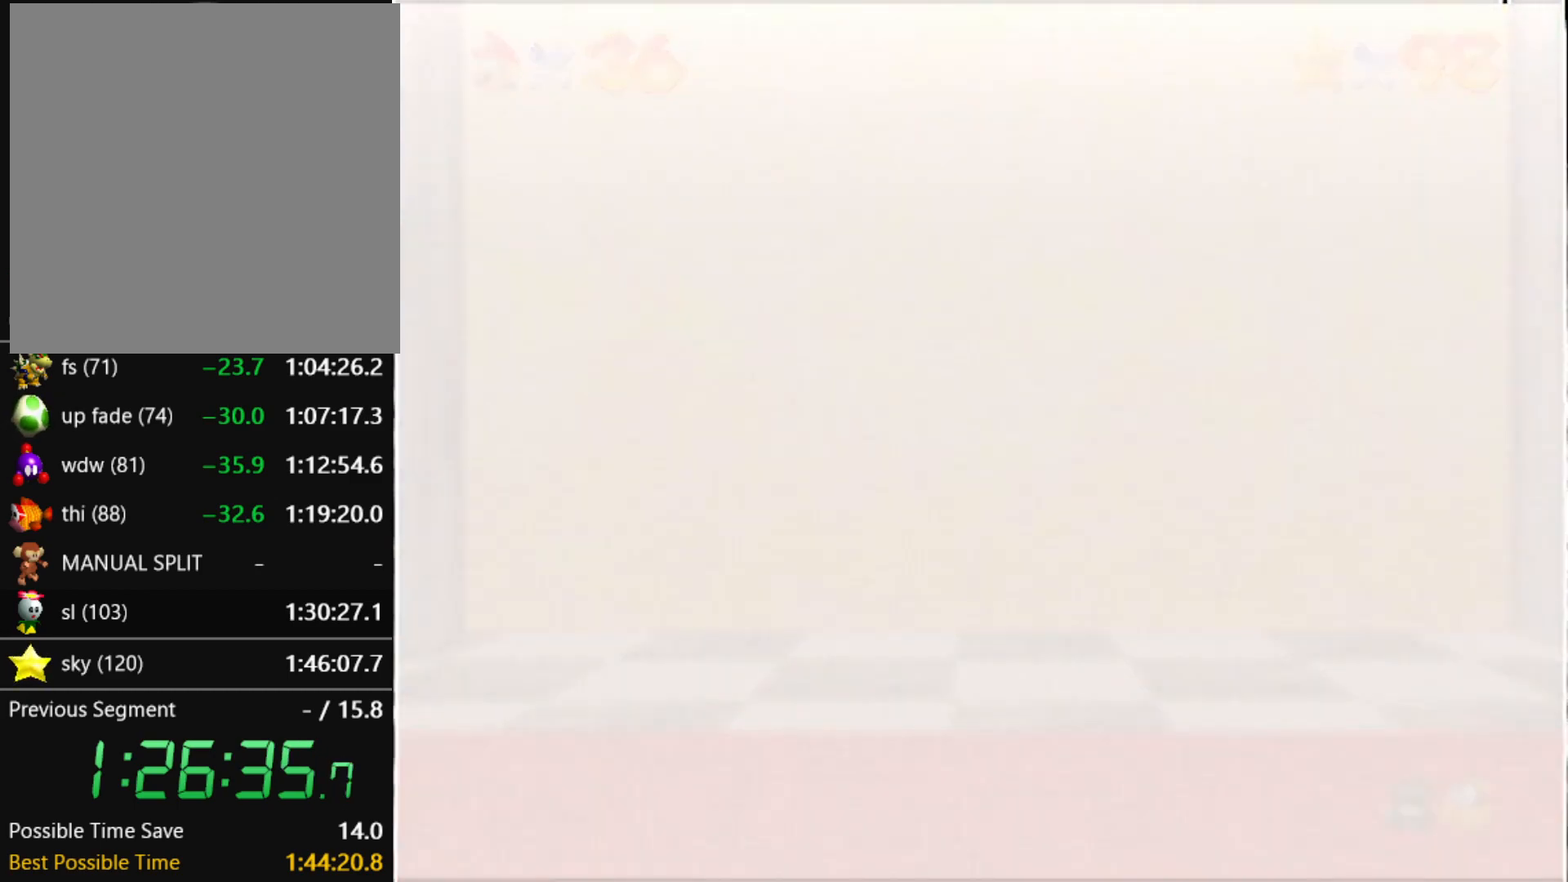
{"buttons": ["A"], "left_stick": "center", "events": [[34, "A", "up"], [167, "B", "down"], [200, "A", "down"], [200, "B", "up"], [234, "A", "up"], [267, "A", "down"], [300, "A", "up"], [300, "B", "down"], [367, "A", "down"], [367, "B", "up"], [434, "A", "up"], [434, "B", "down"], [501, "A", "down"], [501, "B", "up"]]}
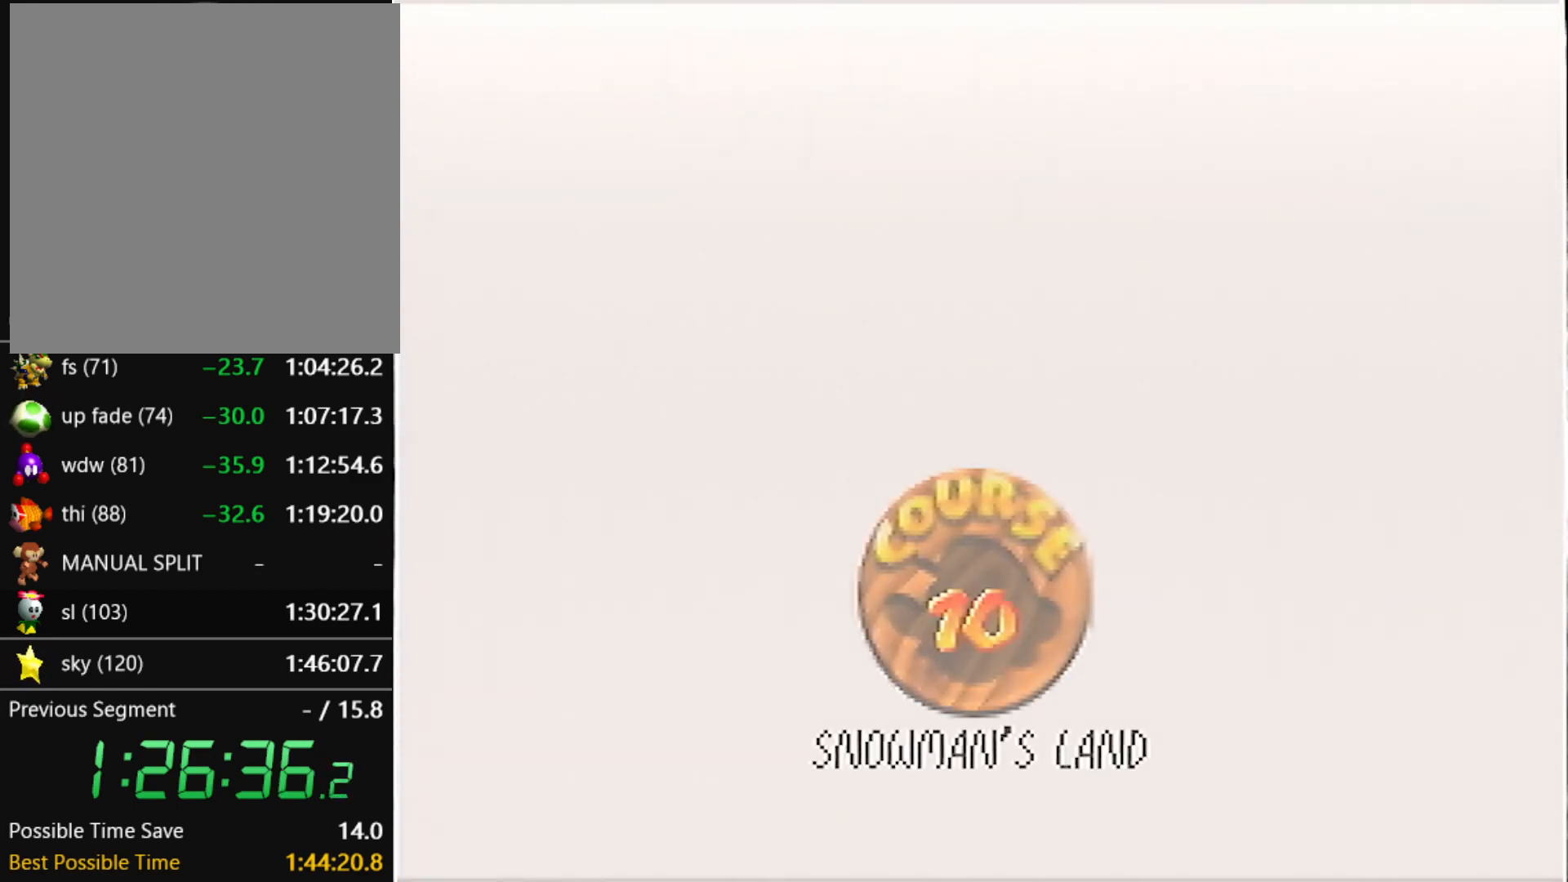
{"buttons": ["A"], "left_stick": "center", "events": [[66, "A", "up"], [66, "B", "down"], [133, "A", "down"], [133, "B", "up"], [167, "A", "up"], [167, "B", "down"], [367, "A", "down"], [367, "B", "up"], [433, "A", "up"], [433, "B", "down"], [467, "A", "down"], [467, "B", "up"]]}